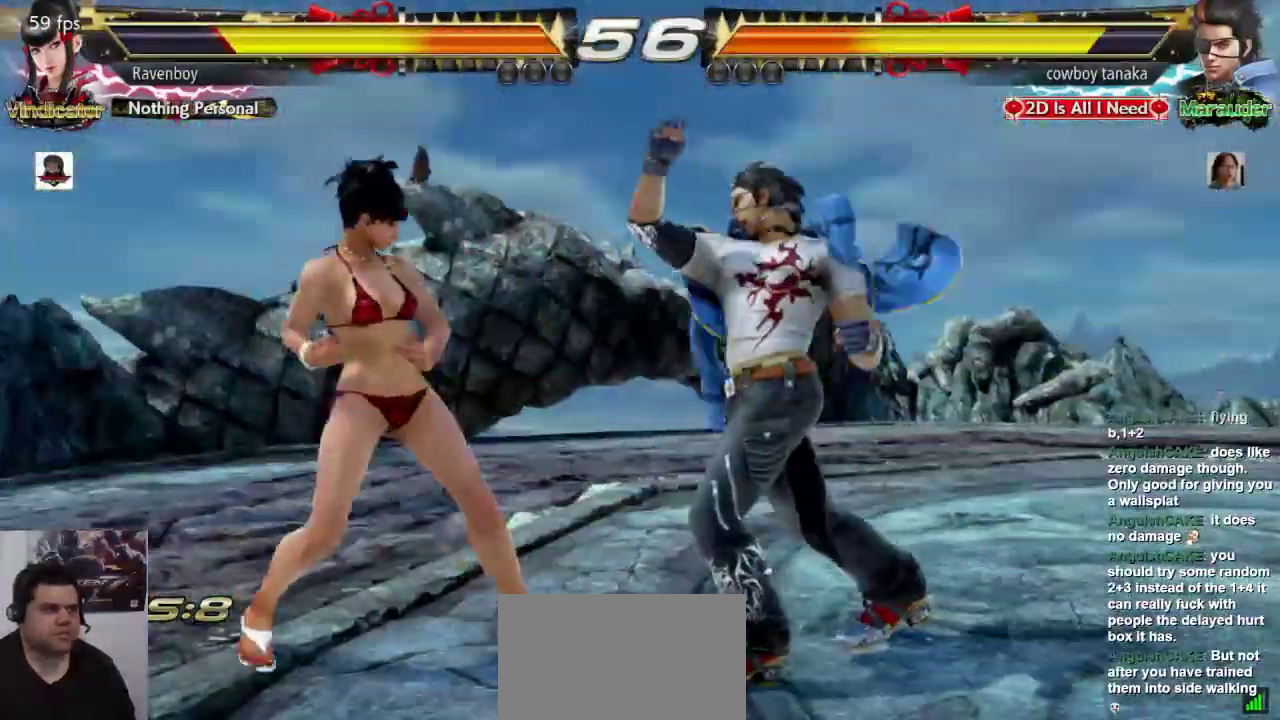
Gameplay with a controller (arcade stick); each line is a JSON object with the inputs held at the frame after it (dt_ms = milliseconds from this image to that frame). "events" lists button and stick changes between this image and that frame as [ms after this image, input, new state], when the widget could be followed in between. Not read: L3 R3.
{"dt_ms": 500, "buttons": [], "left_stick": "center"}
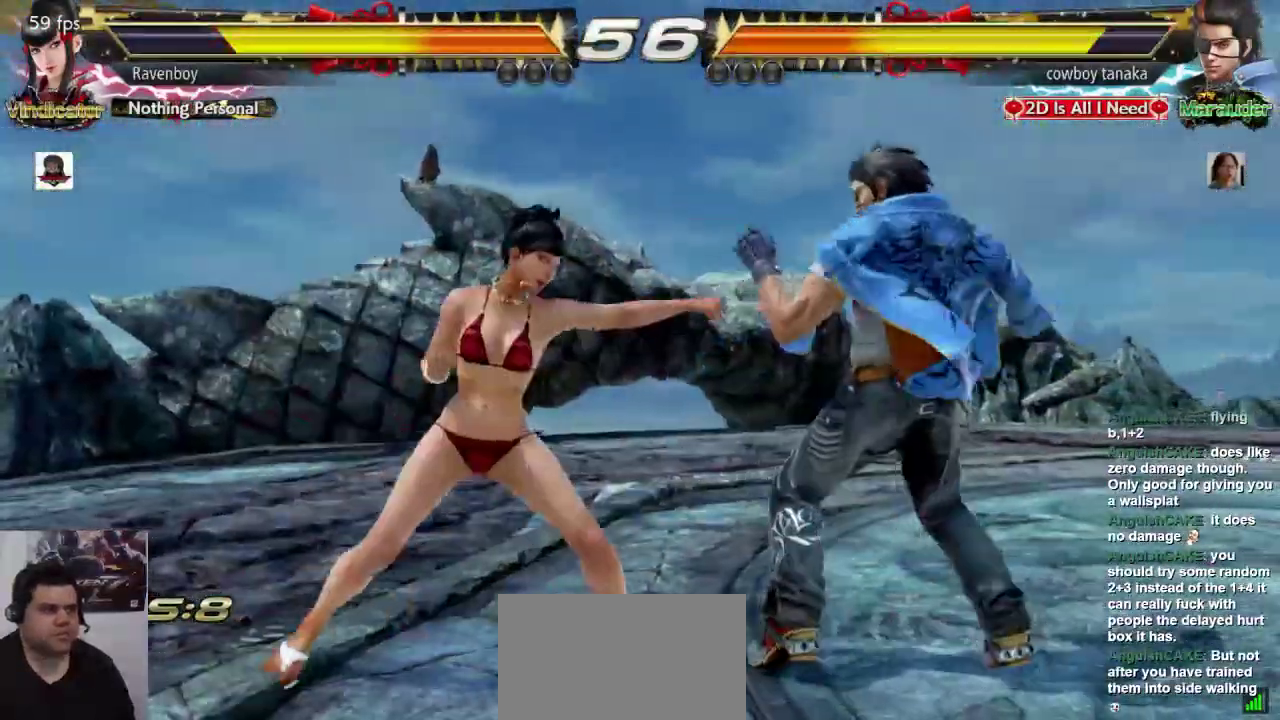
{"dt_ms": 1000, "buttons": ["SQUARE", "L2"], "left_stick": "center", "events": [[150, "left_stick", "left"], [250, "left_stick", "center"], [317, "left_stick", "left"], [617, "left_stick", "center"], [683, "left_stick", "left"], [850, "left_stick", "center"], [917, "L2", "down"], [917, "SQUARE", "down"]]}
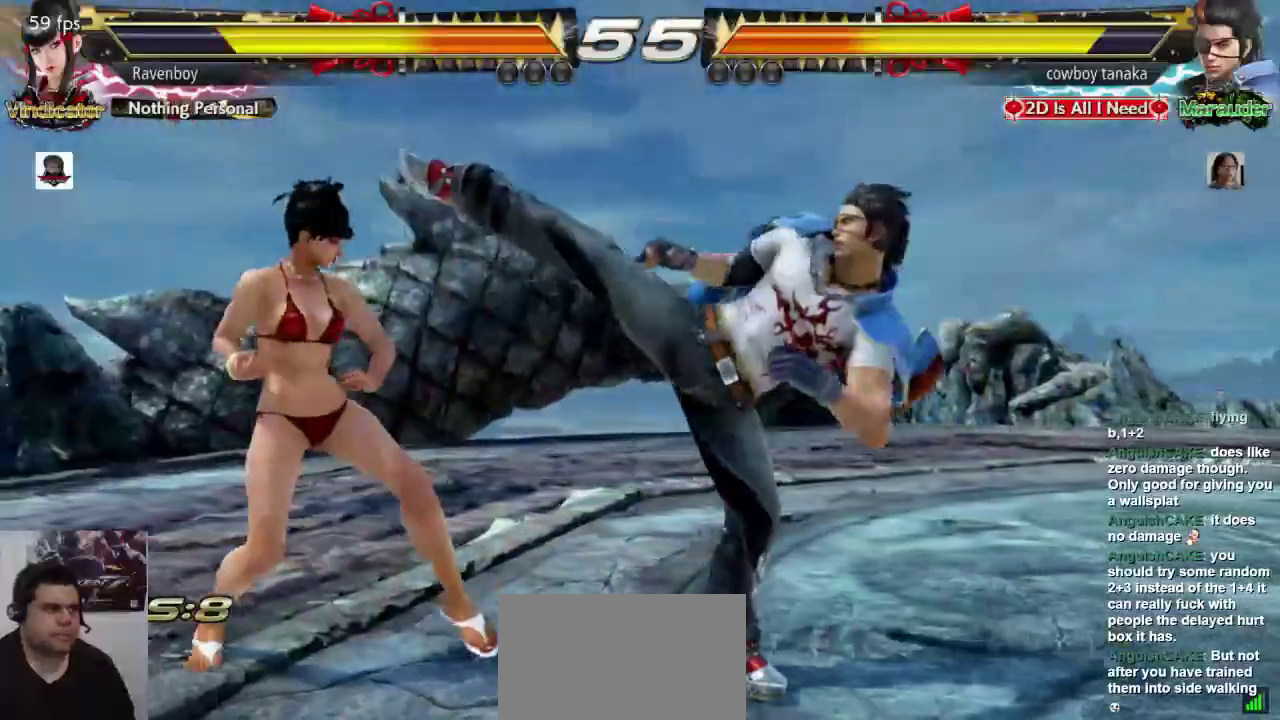
{"dt_ms": 500, "buttons": [], "left_stick": "center", "events": [[33, "SQUARE", "up"], [83, "L2", "up"]]}
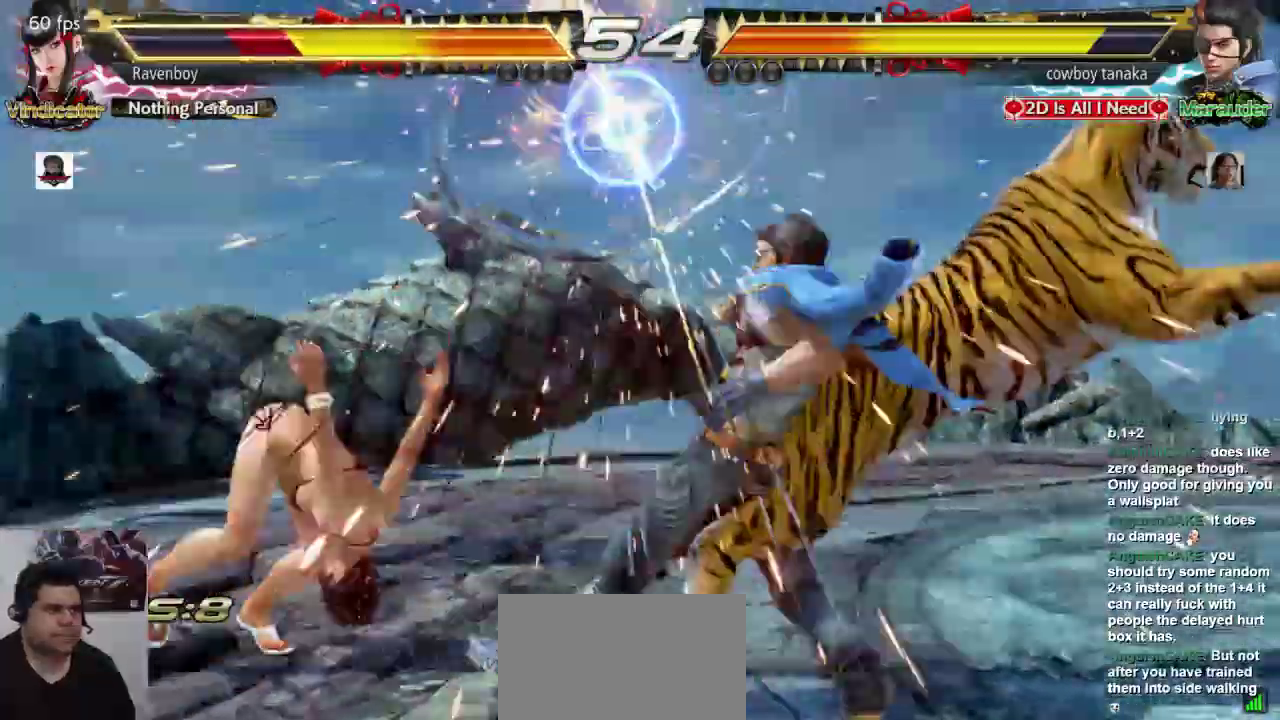
{"dt_ms": 500, "buttons": [], "left_stick": "left"}
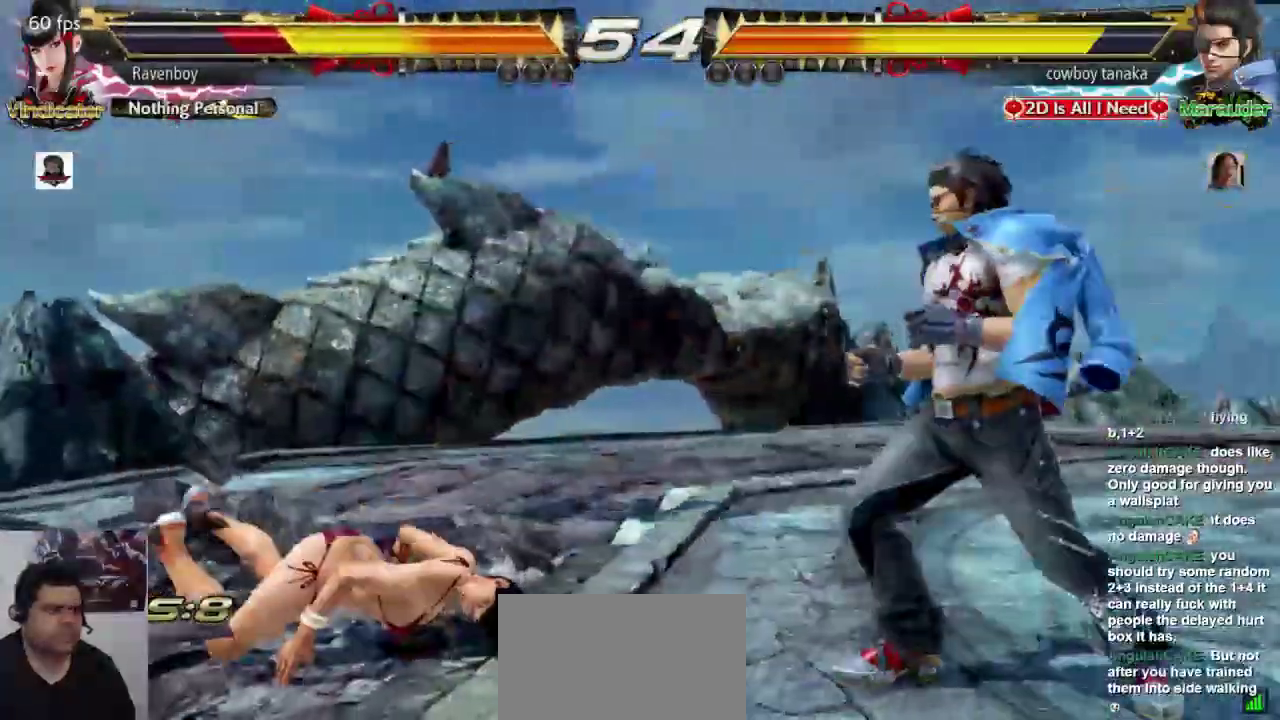
{"dt_ms": 500, "buttons": [], "left_stick": "left"}
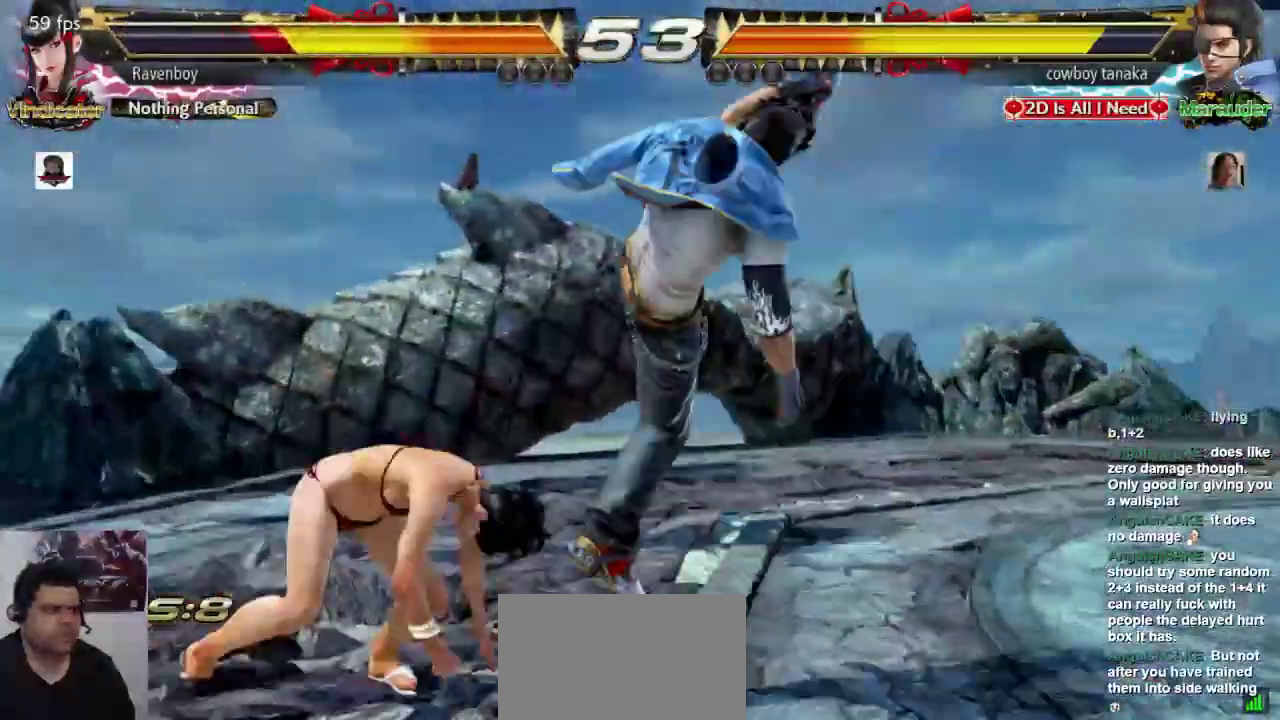
{"dt_ms": 500, "buttons": [], "left_stick": "center", "events": [[200, "left_stick", "center"]]}
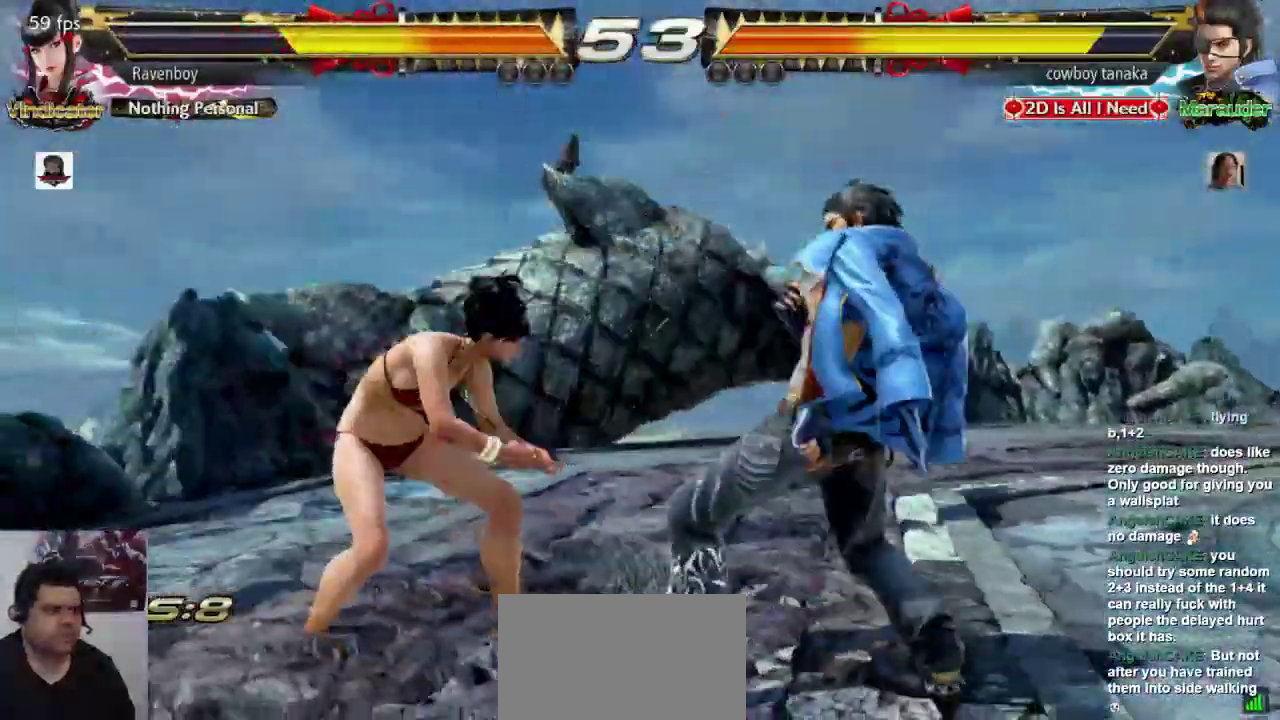
{"dt_ms": 500, "buttons": [], "left_stick": "center", "events": [[50, "left_stick", "left"], [117, "left_stick", "center"], [183, "left_stick", "left"], [450, "left_stick", "center"]]}
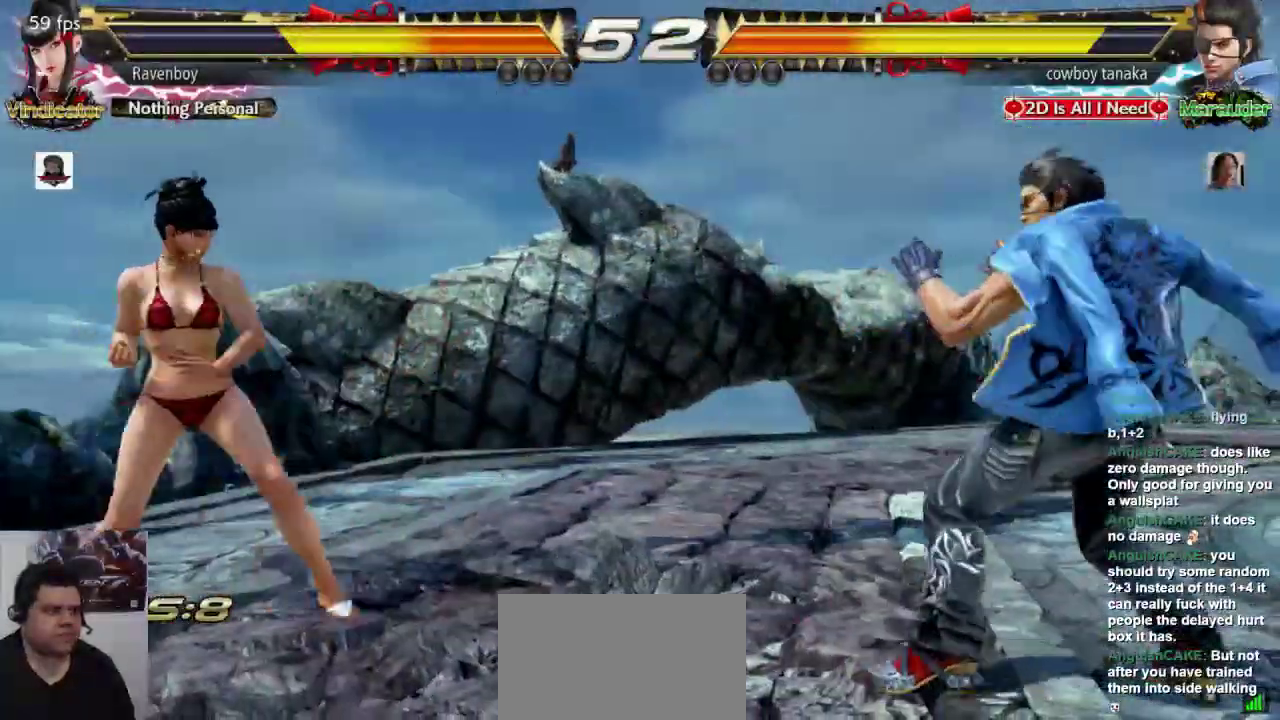
{"dt_ms": 500, "buttons": [], "left_stick": "center", "events": [[17, "left_stick", "left"], [150, "left_stick", "center"], [250, "L2", "down"], [250, "SQUARE", "down"], [383, "SQUARE", "up"], [417, "L2", "up"]]}
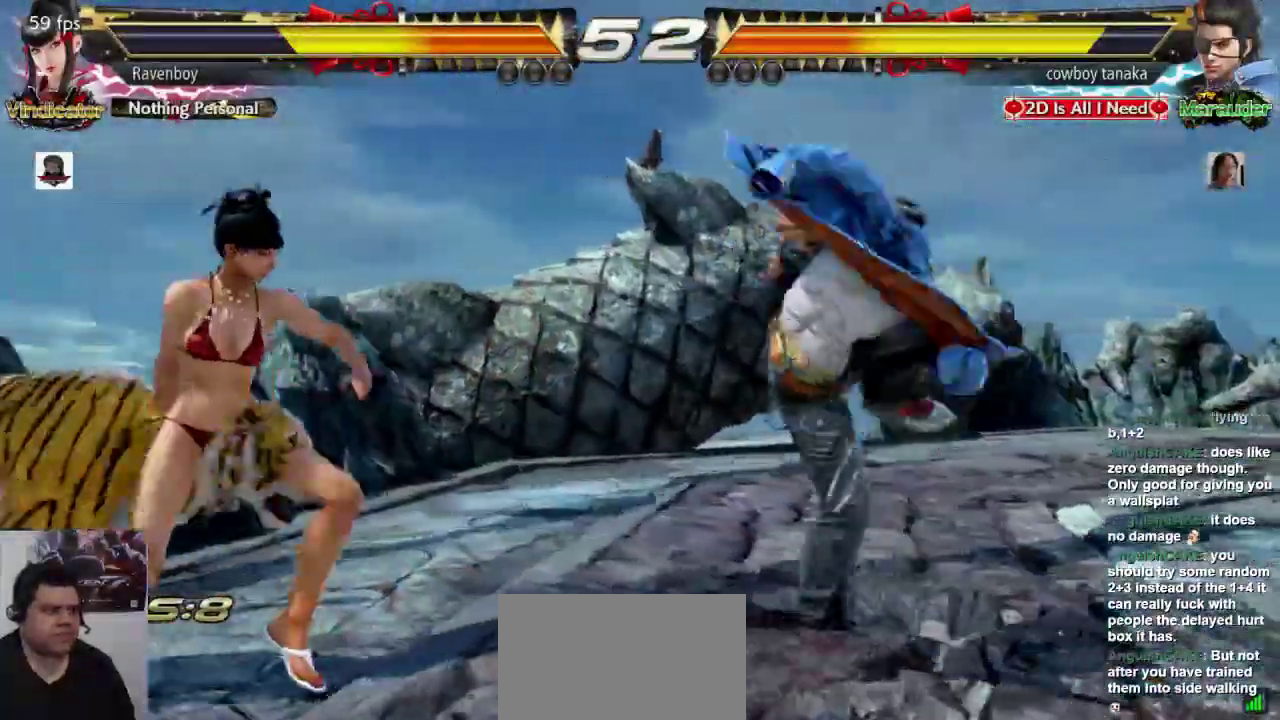
{"dt_ms": 500, "buttons": [], "left_stick": "center", "events": []}
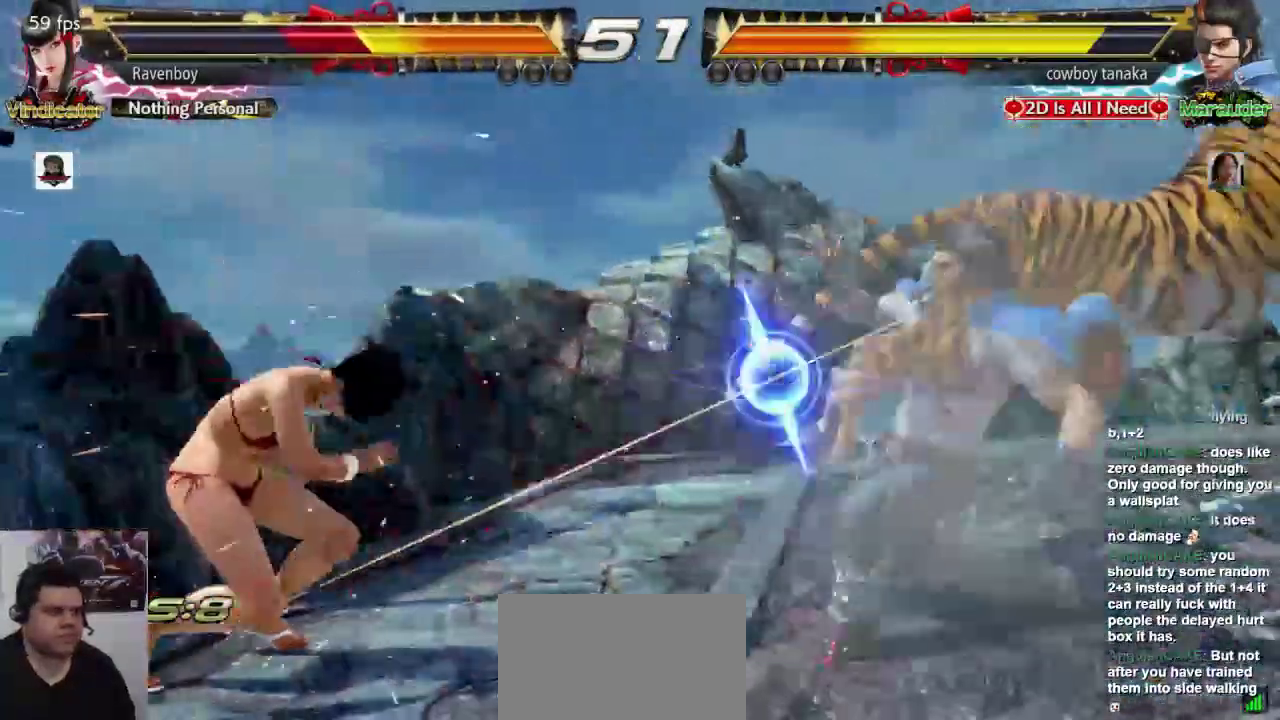
{"dt_ms": 500, "buttons": [], "left_stick": "center", "events": [[167, "left_stick", "left"], [467, "left_stick", "center"]]}
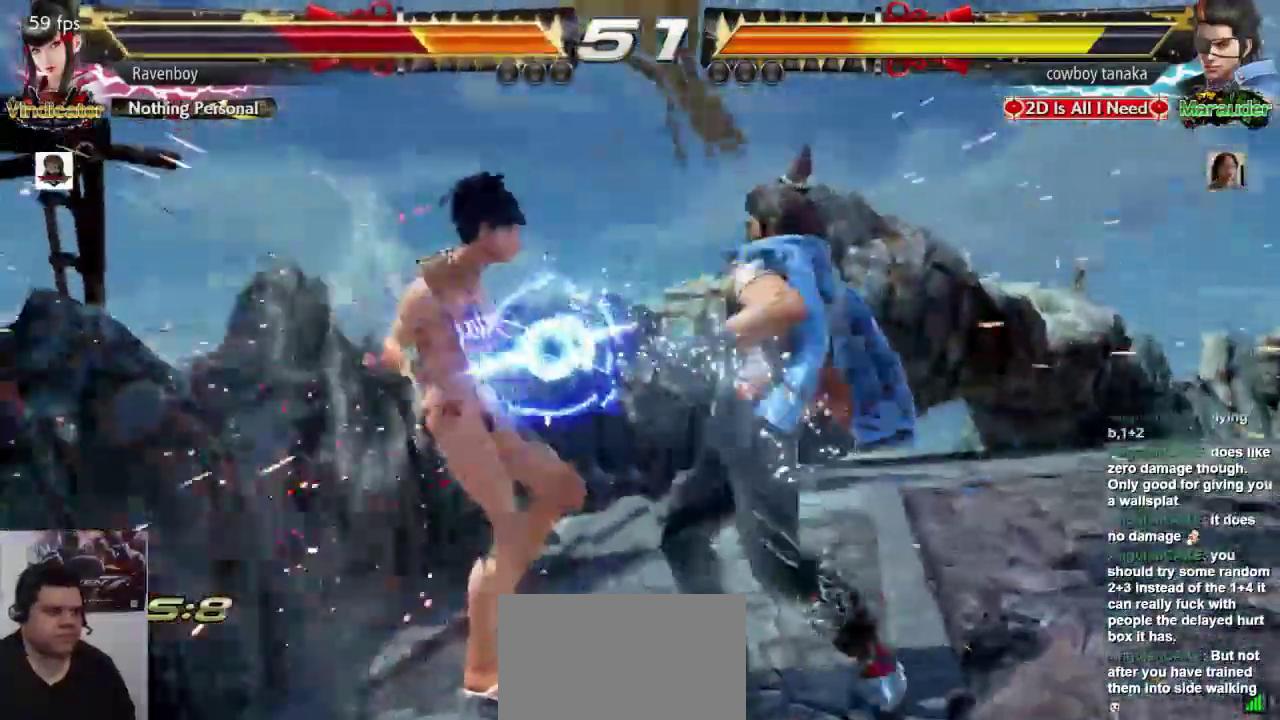
{"dt_ms": 500, "buttons": [], "left_stick": "left", "events": [[167, "CROSS", "down"], [167, "L2", "down"], [267, "CROSS", "up"], [267, "L2", "up"], [333, "CROSS", "down"], [333, "L2", "down"], [367, "left_stick", "left"], [467, "CROSS", "up"], [467, "L2", "up"]]}
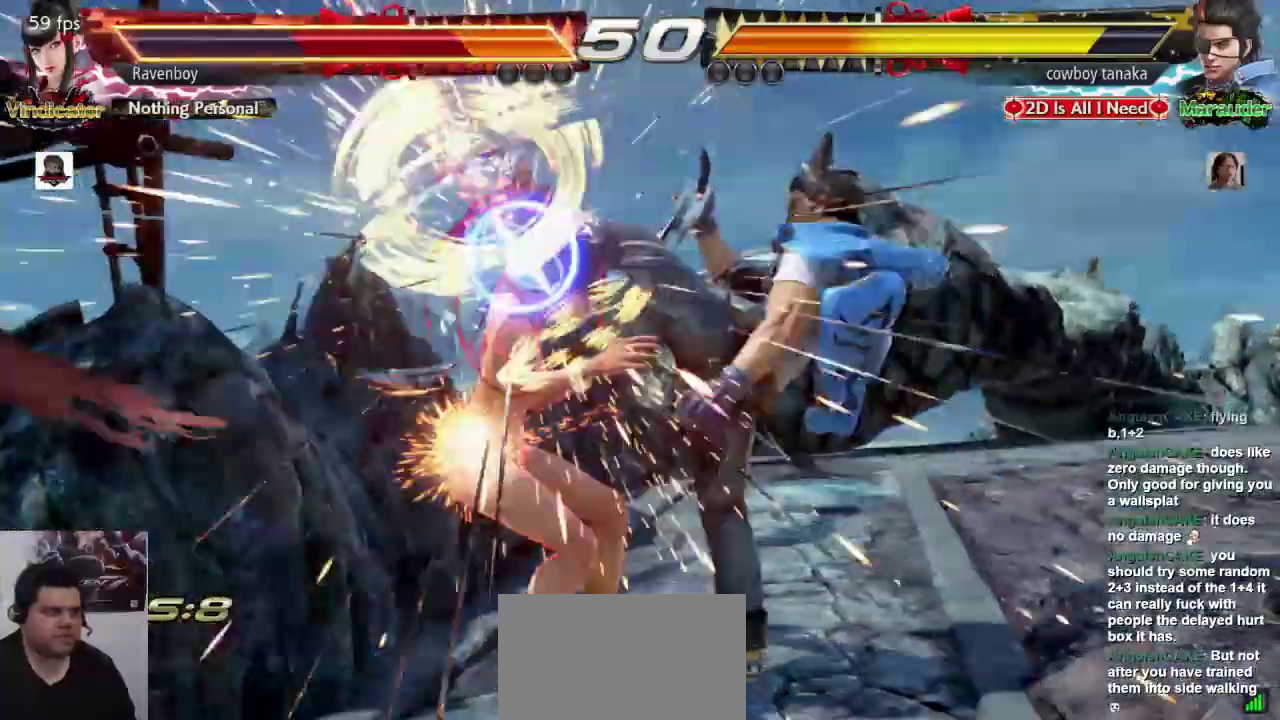
{"dt_ms": 500, "buttons": [], "left_stick": "center", "events": [[417, "left_stick", "center"]]}
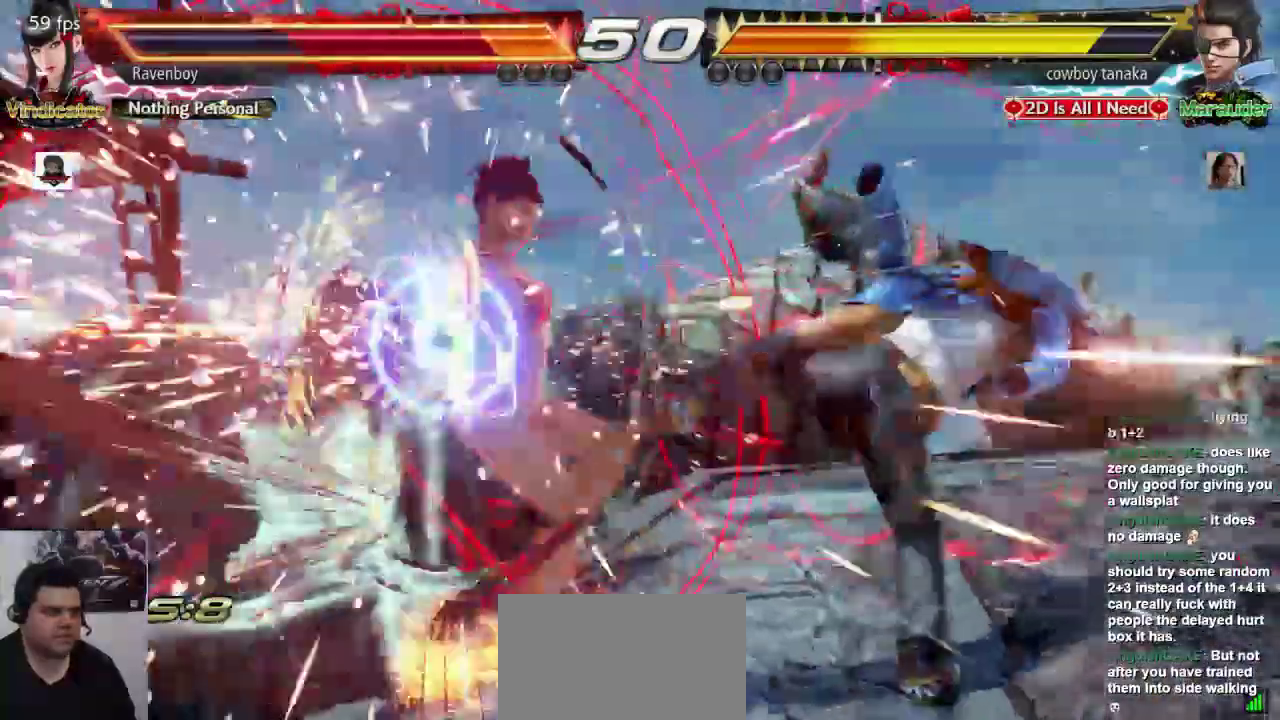
{"dt_ms": 500, "buttons": [], "left_stick": "center", "events": []}
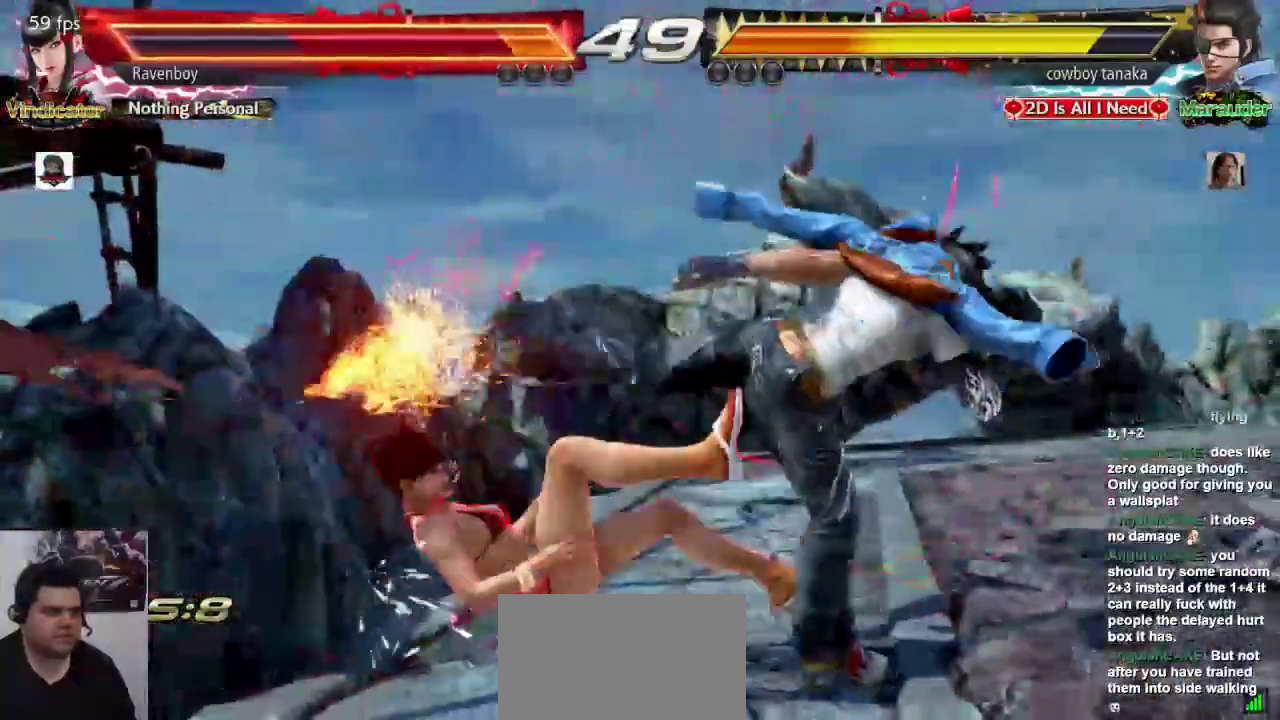
{"dt_ms": 500, "buttons": [], "left_stick": "center", "events": [[350, "CROSS", "down"], [350, "L2", "down"], [450, "CROSS", "up"], [450, "L2", "up"]]}
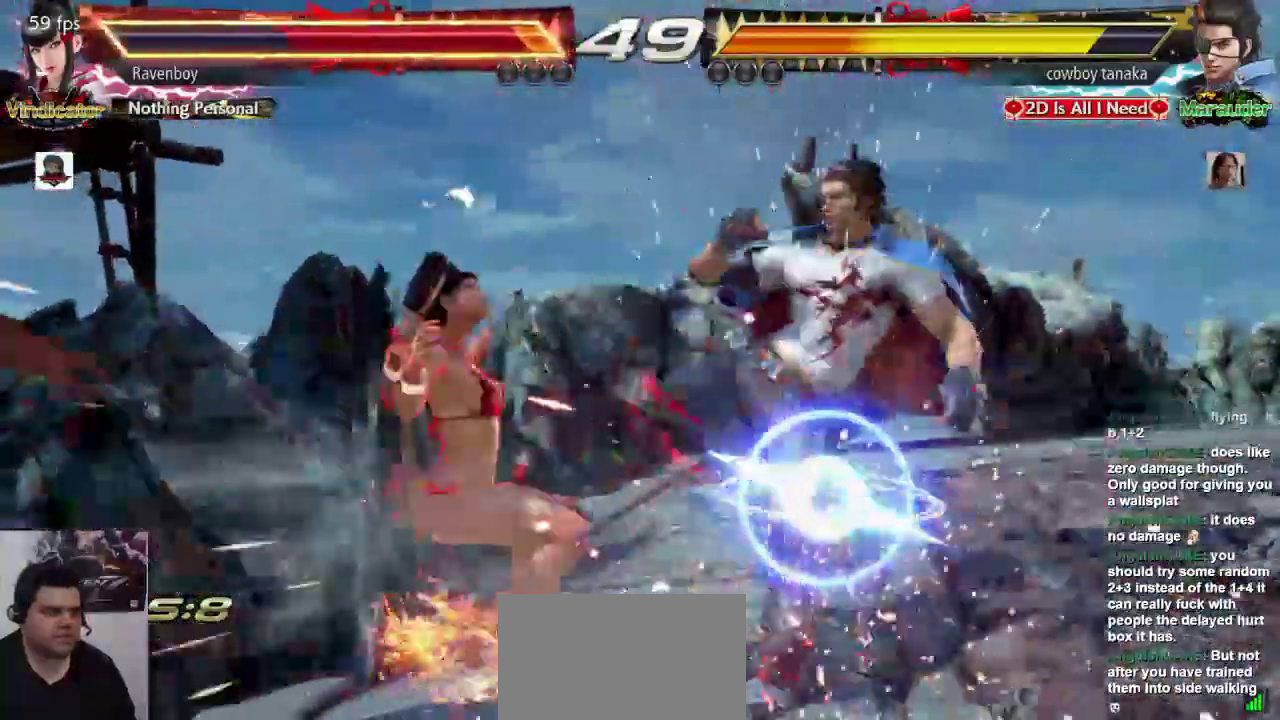
{"dt_ms": 1000, "buttons": [], "left_stick": "center", "events": [[150, "CROSS", "down"], [150, "L2", "down"], [250, "L2", "up"], [283, "CROSS", "up"], [417, "left_stick", "down"], [900, "left_stick", "center"], [933, "CROSS", "down"], [1000, "CROSS", "up"]]}
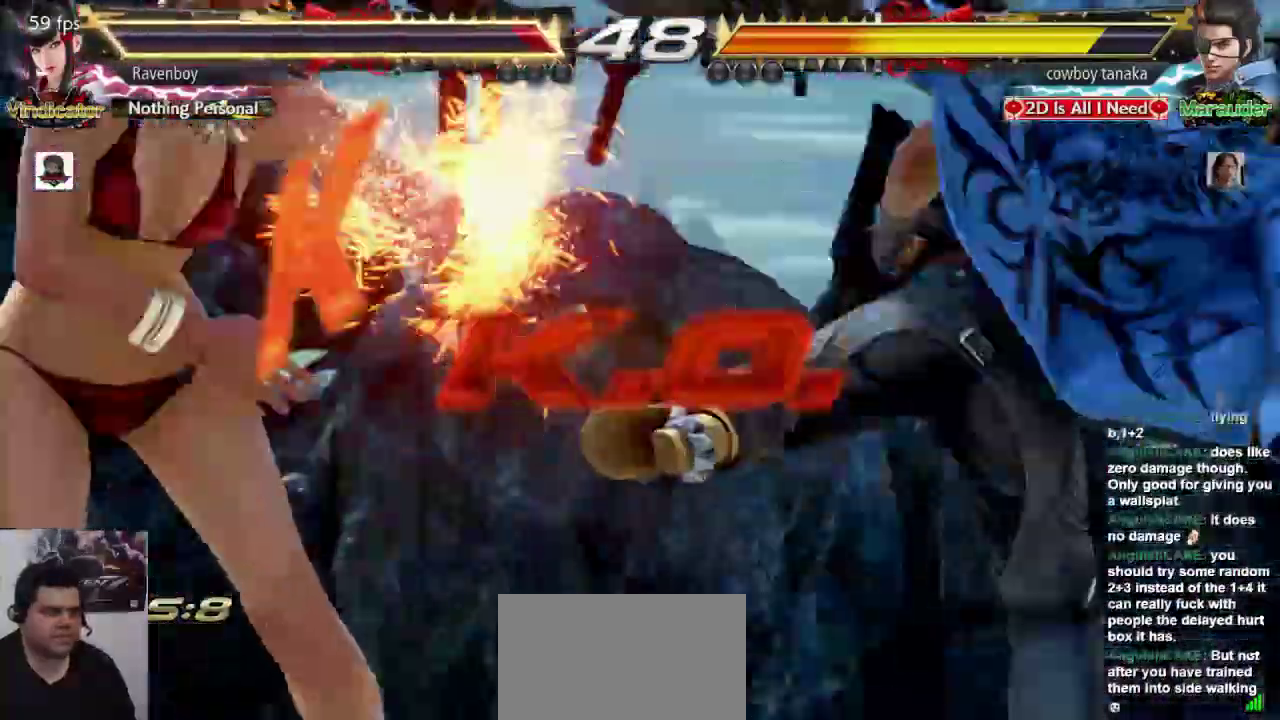
{"dt_ms": 500, "buttons": ["L1"], "left_stick": "center", "events": [[133, "left_stick", "left"], [233, "left_stick", "center"], [333, "L1", "down"], [400, "L1", "up"], [400, "SQUARE", "down"], [500, "L1", "down"], [500, "SQUARE", "up"]]}
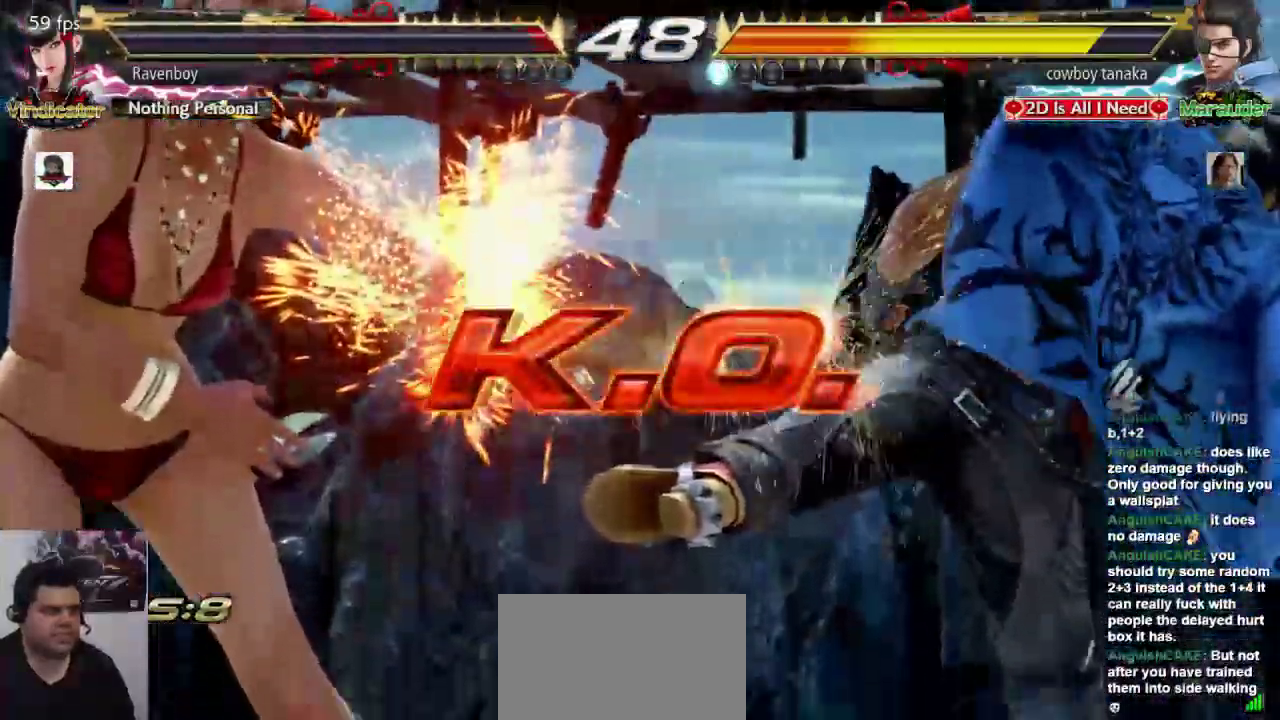
{"dt_ms": 500, "buttons": [], "left_stick": "center", "events": [[100, "L1", "up"]]}
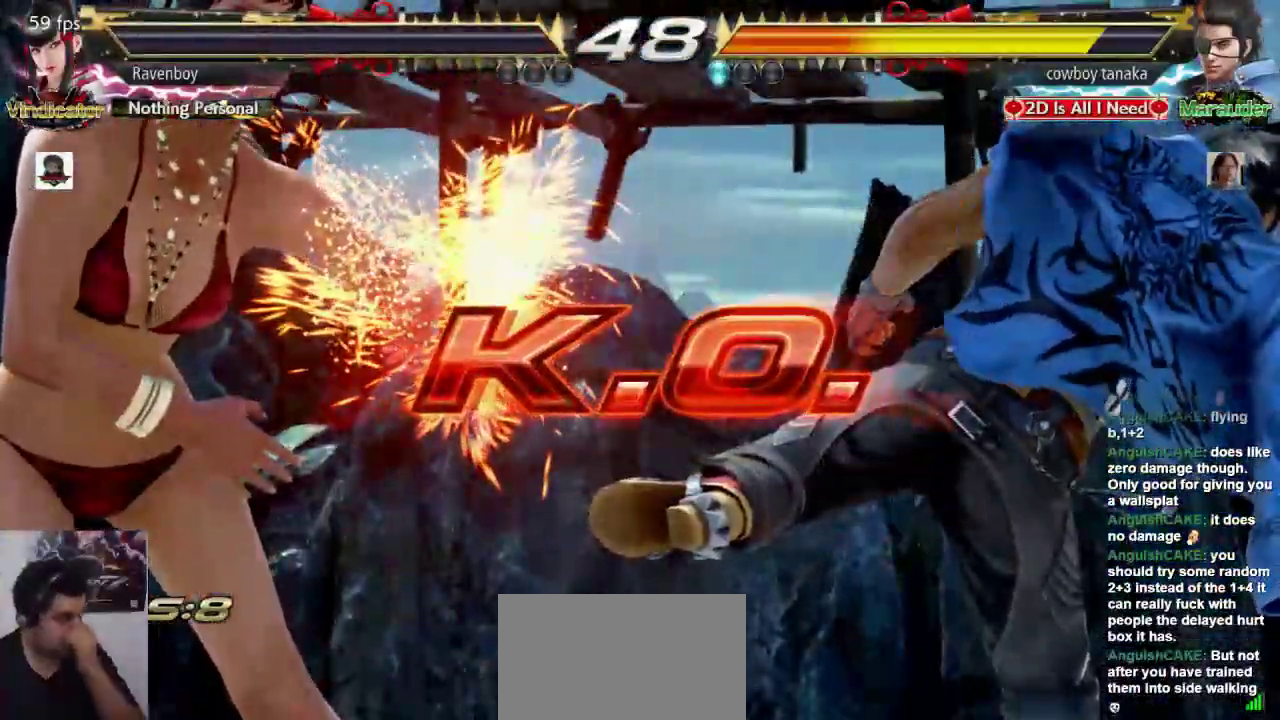
{"dt_ms": 500, "buttons": [], "left_stick": "center", "events": []}
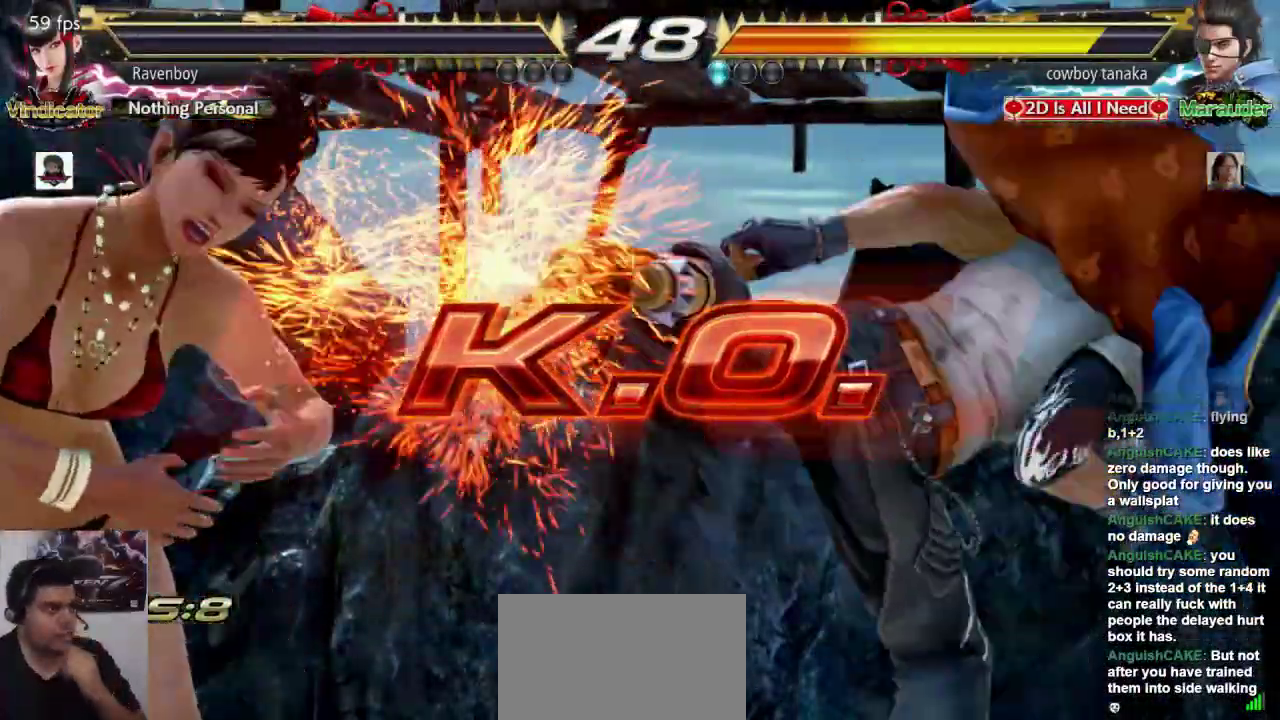
{"dt_ms": 500, "buttons": [], "left_stick": "center", "events": []}
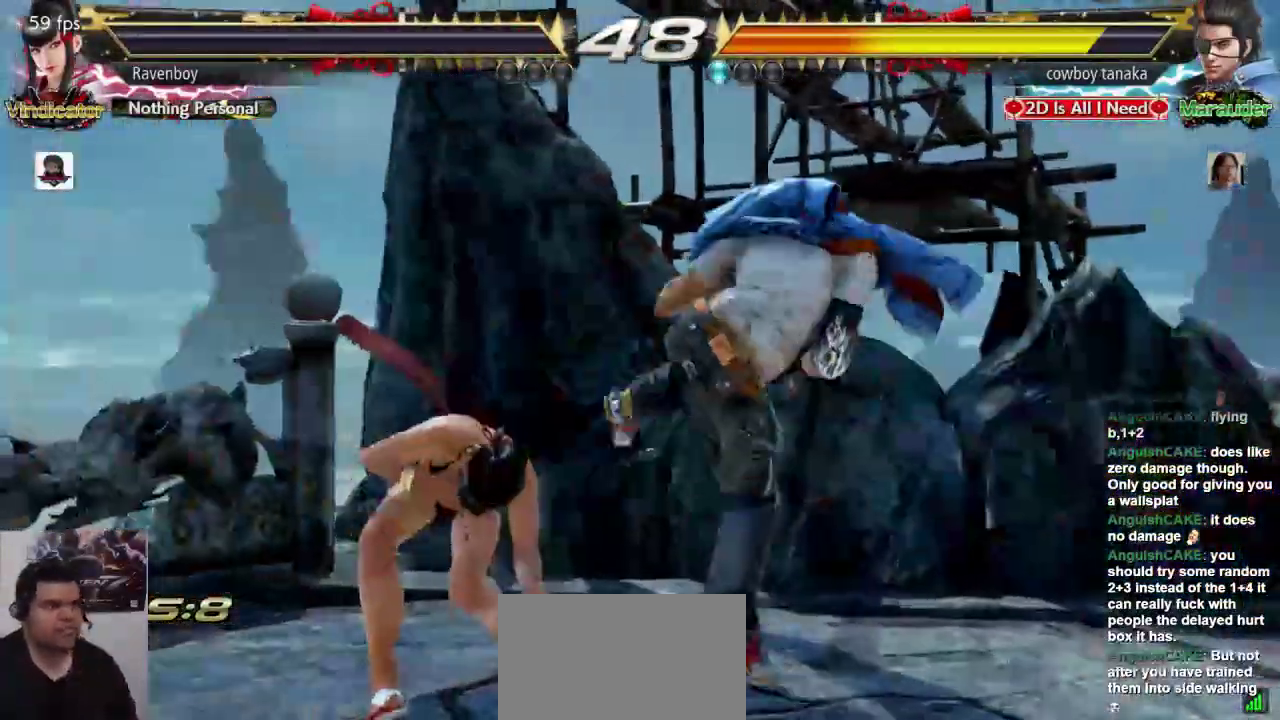
{"dt_ms": 500, "buttons": [], "left_stick": "left", "events": [[450, "left_stick", "left"]]}
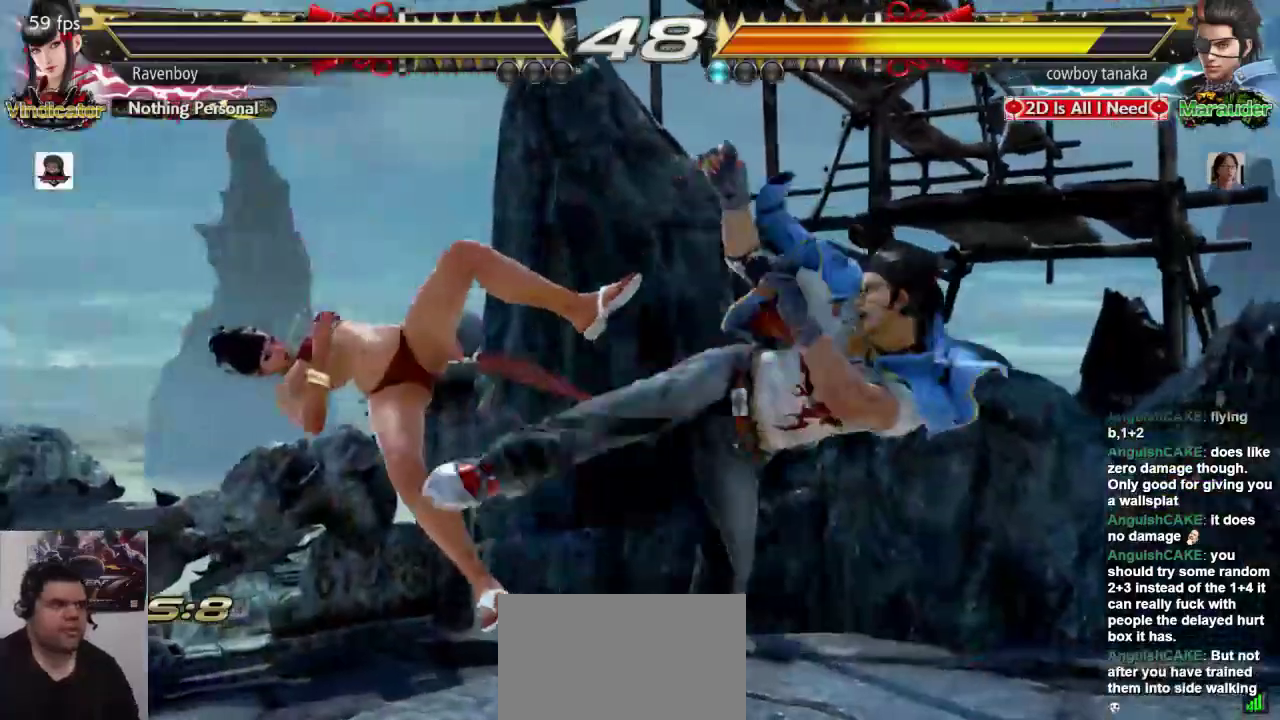
{"dt_ms": 500, "buttons": [], "left_stick": "center", "events": [[17, "left_stick", "center"]]}
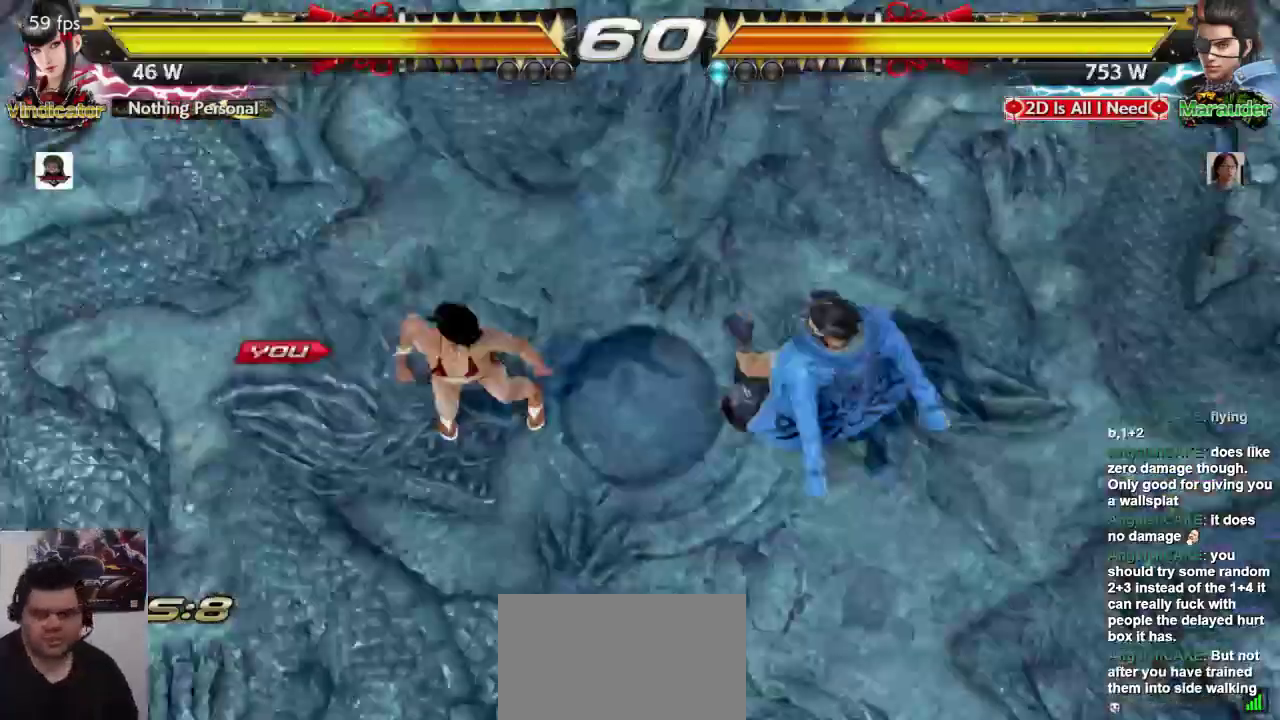
{"dt_ms": 500, "buttons": [], "left_stick": "center", "events": [[150, "L1", "down"], [150, "SQUARE", "down"], [200, "SQUARE", "up"], [333, "L1", "up"], [333, "SQUARE", "down"], [467, "SQUARE", "up"]]}
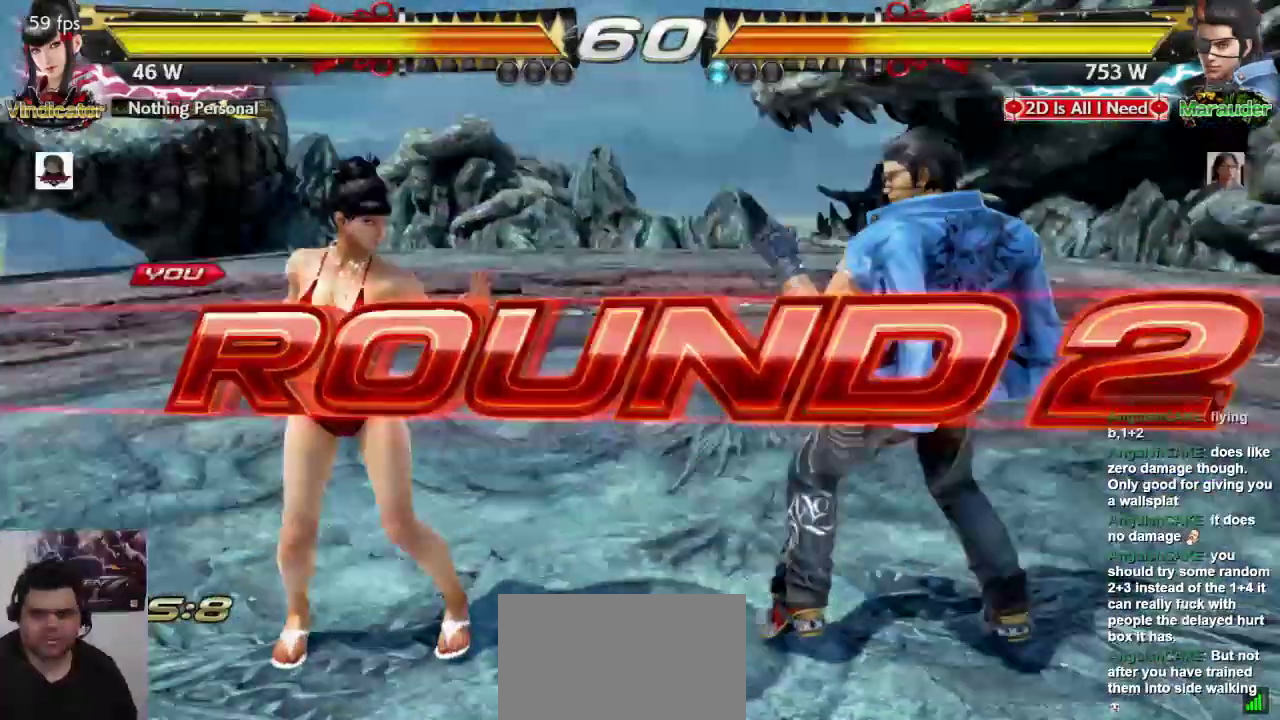
{"dt_ms": 500, "buttons": [], "left_stick": "center", "events": []}